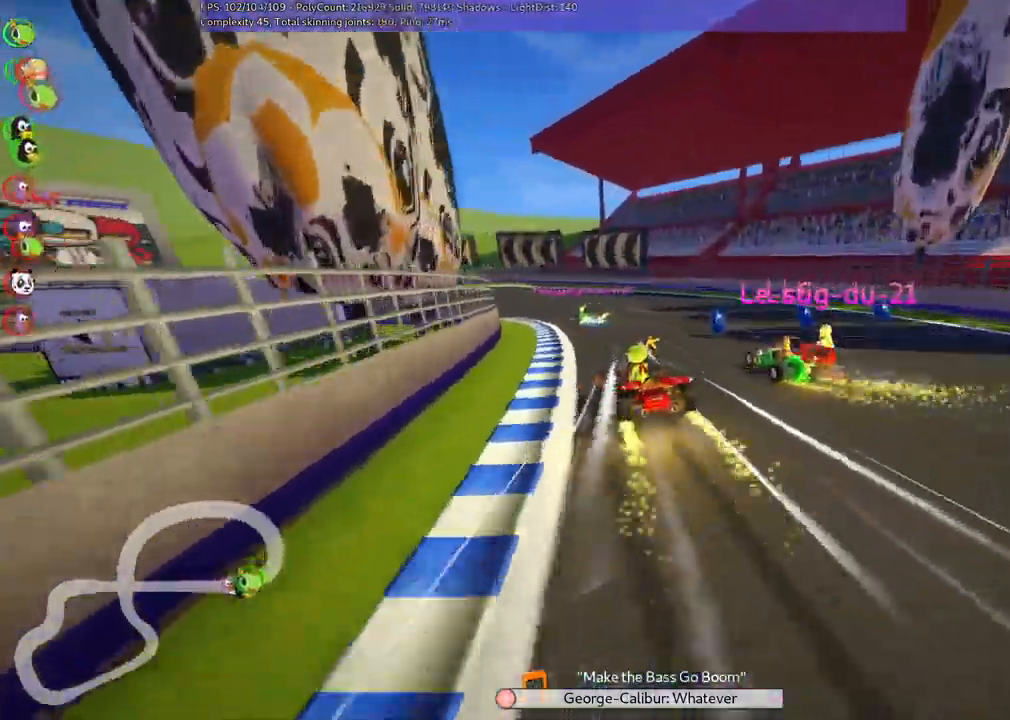
Gameplay with keyboard; each line is a JSON object with the keys held at the frame after it. "events" lists presses ("down") and releases ("up") of ".", "/", "alt_r", "b", "c", "comma", "ctrl_r", "d", "down", "f", "g", "h", "j", "k", "l", "left", "m", "n", "quote", "return", "right", "semicolon", "shift_r", "space", "super", "up" and "v" between this image and that frame as [ms after this image, input, new state], when the widget could be followed in between. No other keys are recorded. Mouse input is not recorded.
{"keys": ["m", "right", "up"], "events": [[300, "right", "down"], [367, "left", "up"]]}
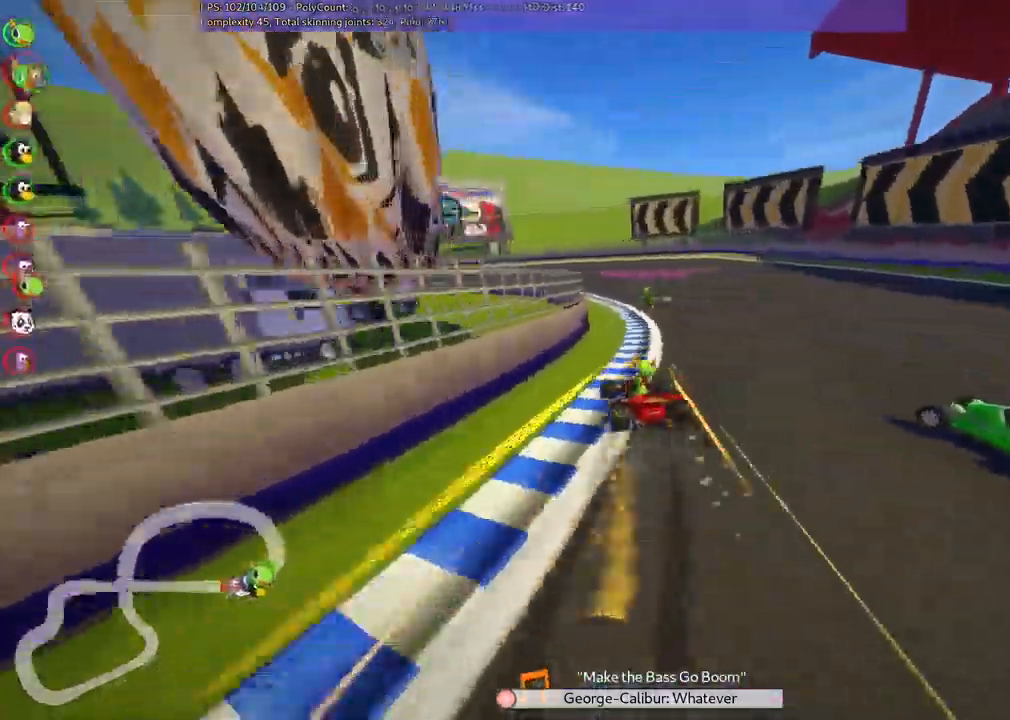
{"keys": ["left", "m", "right", "up"], "events": [[183, "left", "down"]]}
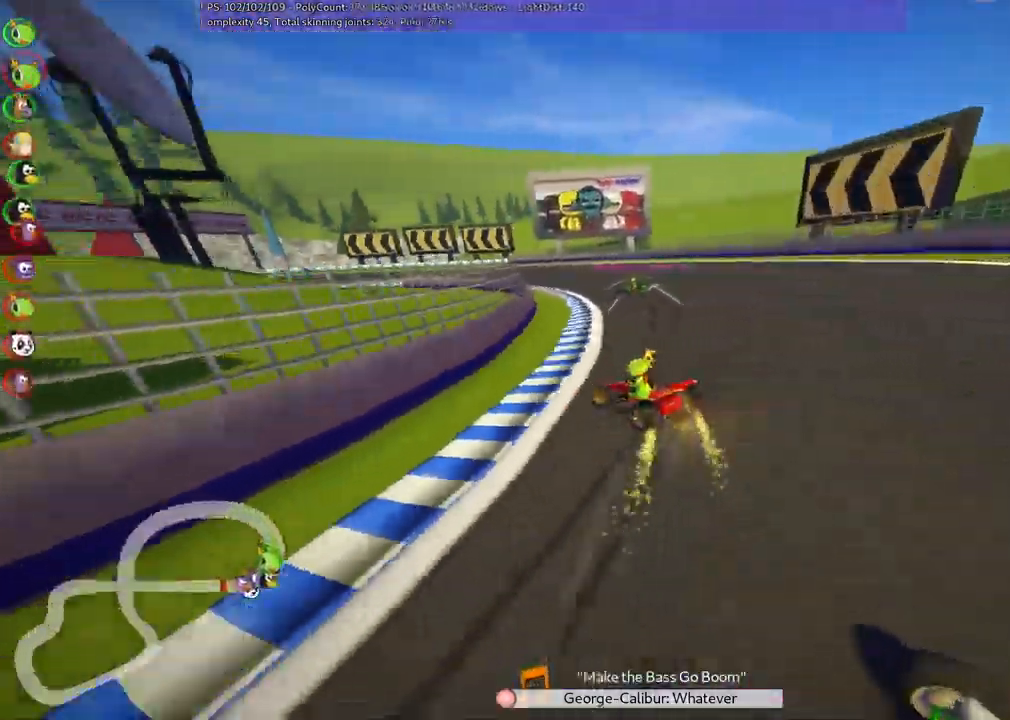
{"keys": ["m", "right", "up"], "events": [[383, "left", "up"]]}
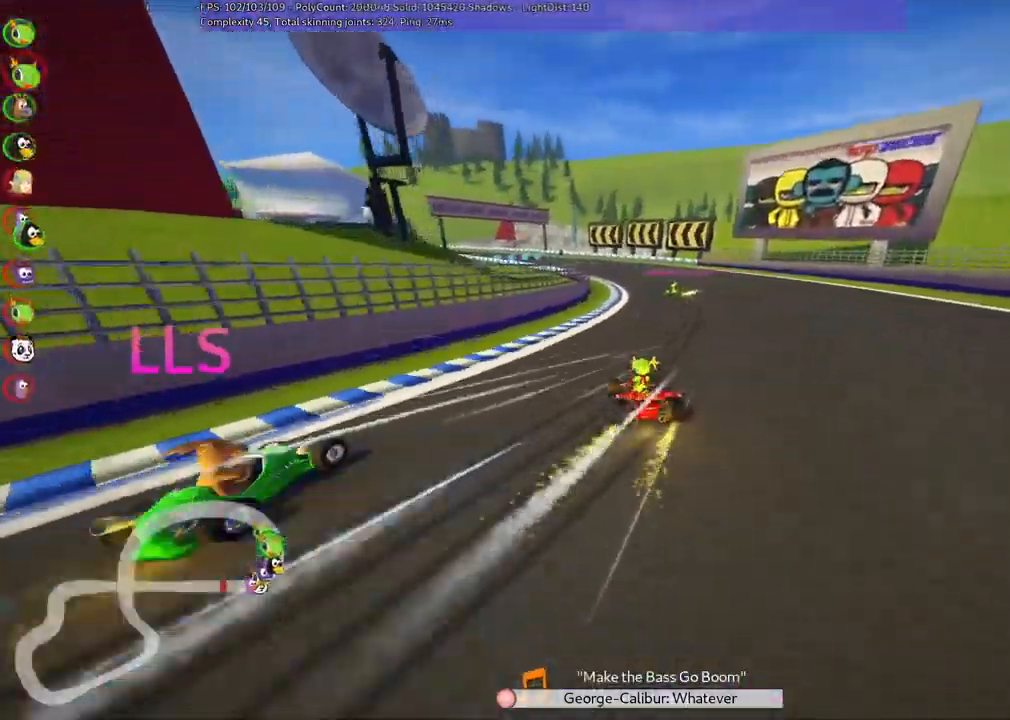
{"keys": ["m", "right", "up"]}
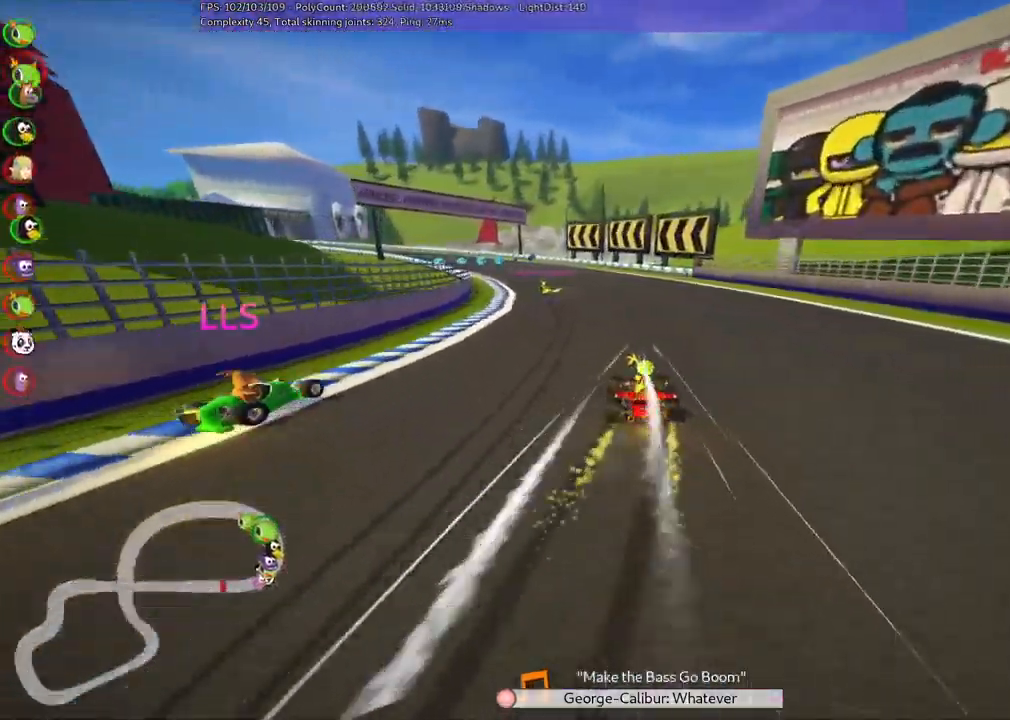
{"keys": ["m", "right", "up"], "events": [[50, "left", "down"], [183, "left", "up"], [333, "left", "down"], [467, "left", "up"]]}
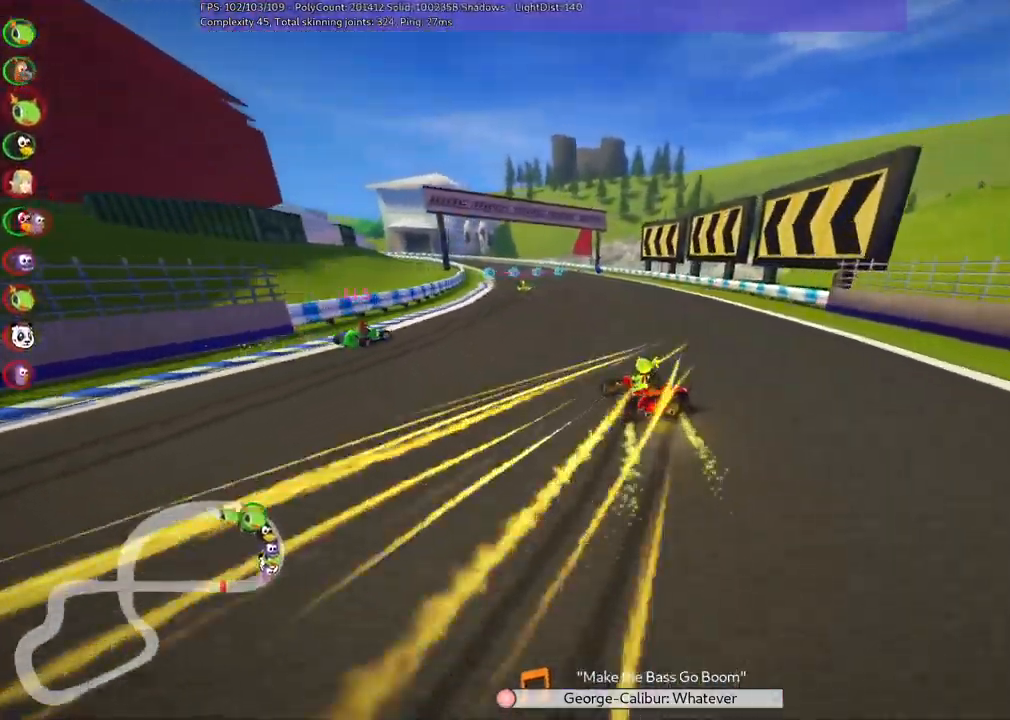
{"keys": ["m", "right", "up"], "events": [[250, "left", "down"], [433, "left", "up"]]}
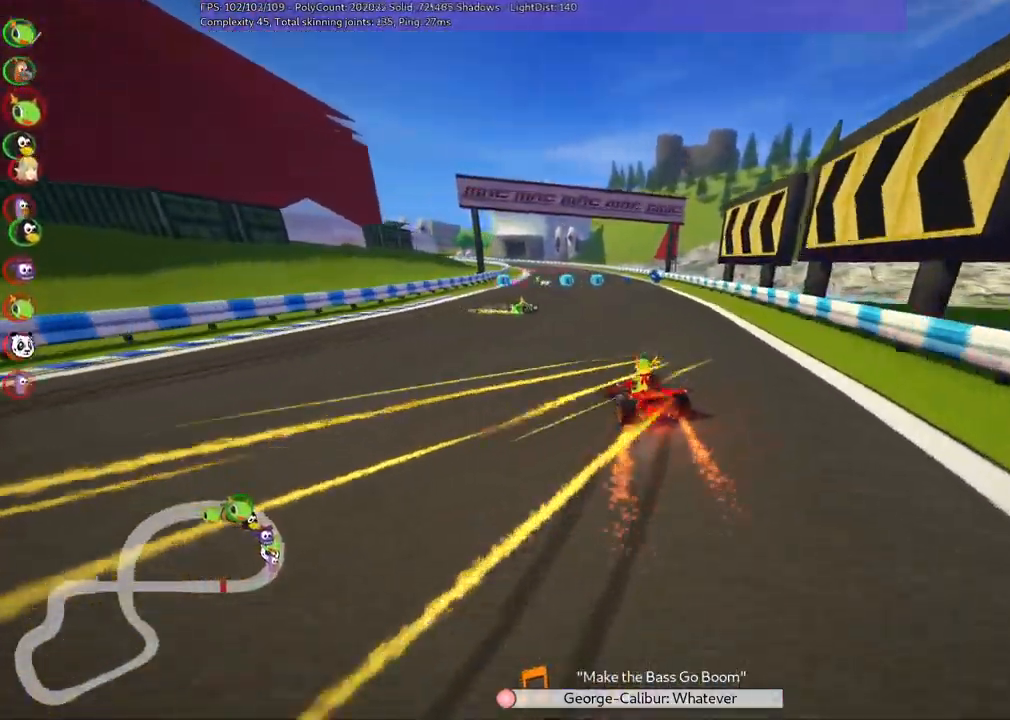
{"keys": ["up"], "events": [[33, "n", "down"], [83, "right", "up"], [117, "m", "up"], [216, "n", "up"], [366, "right", "down"], [499, "right", "up"]]}